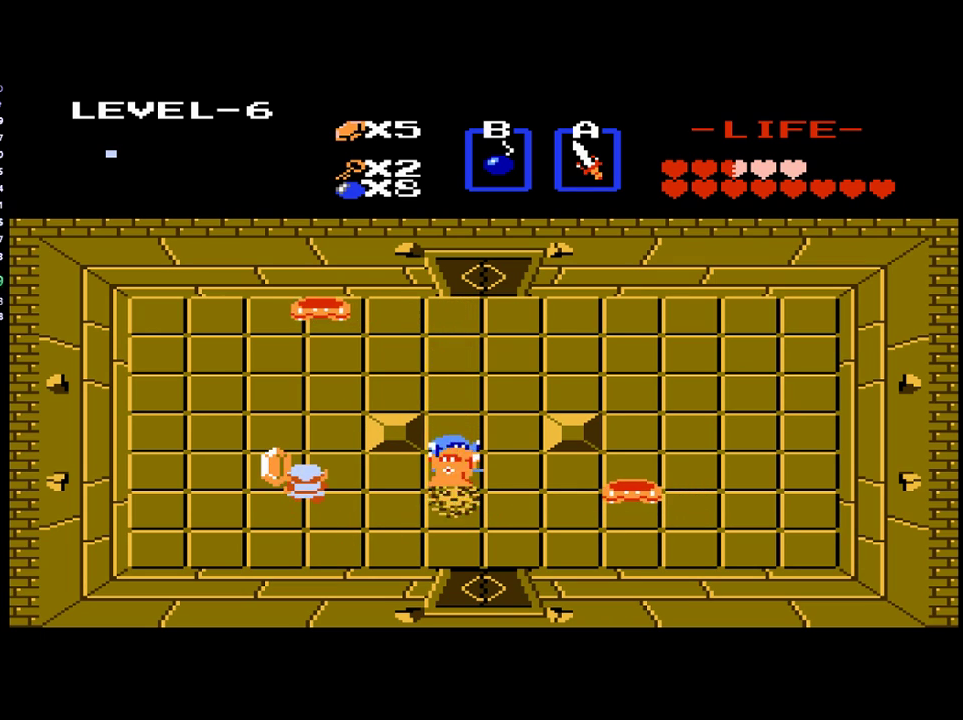
Gameplay with a controller (Xbox layout); each line is a JSON object with the inputs held at the frame after it. "events" lists button and stick changes between this image and that frame as [ms after this image, input, new state], when the widget could be followed in between. Not read: L3 R3 left_stick right_stick.
{"buttons": ["DPAD_RIGHT"], "events": [[33, "DPAD_LEFT", "down"], [33, "DPAD_UP", "down"], [167, "DPAD_LEFT", "up"], [267, "DPAD_UP", "up"], [400, "DPAD_RIGHT", "down"]]}
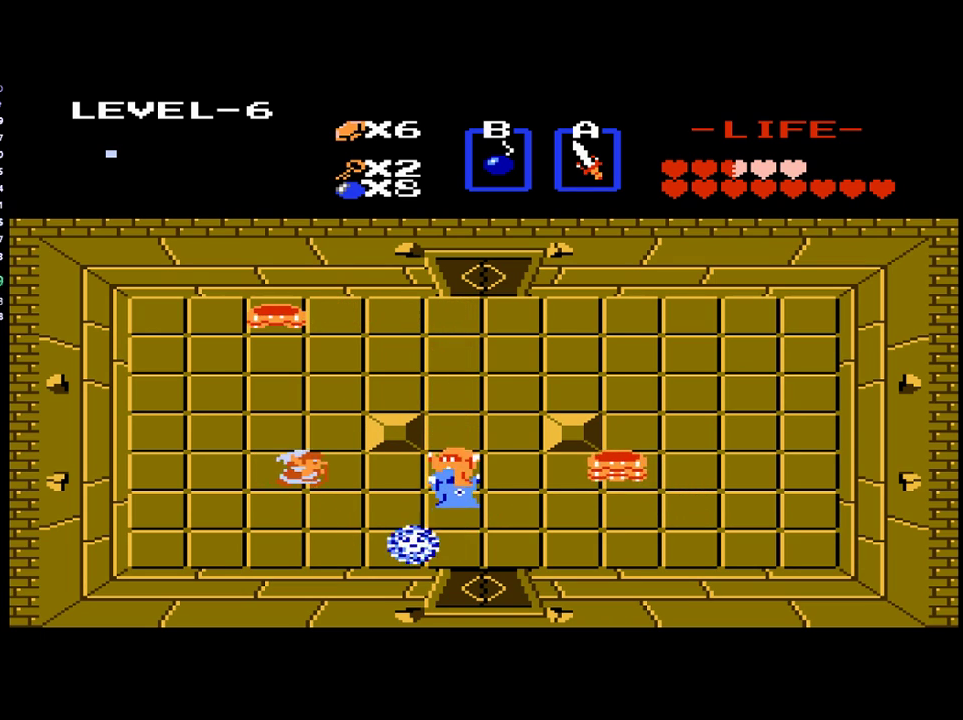
{"buttons": [], "events": [[267, "B", "down"], [267, "DPAD_RIGHT", "up"], [433, "B", "up"]]}
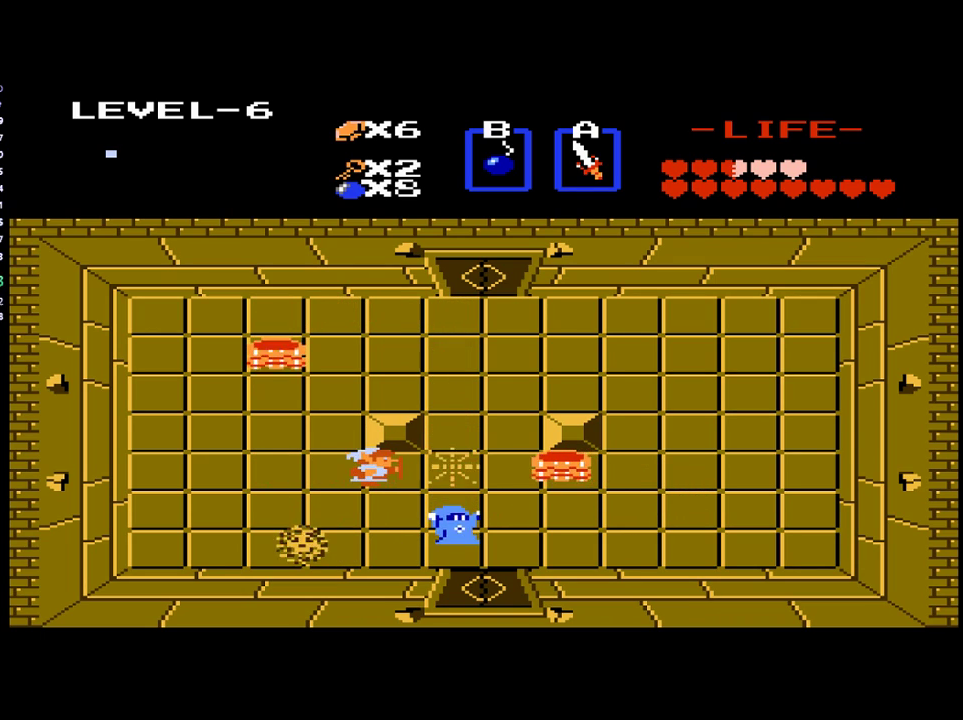
{"buttons": ["B"], "events": [[100, "DPAD_RIGHT", "down"], [300, "B", "down"], [367, "DPAD_RIGHT", "up"]]}
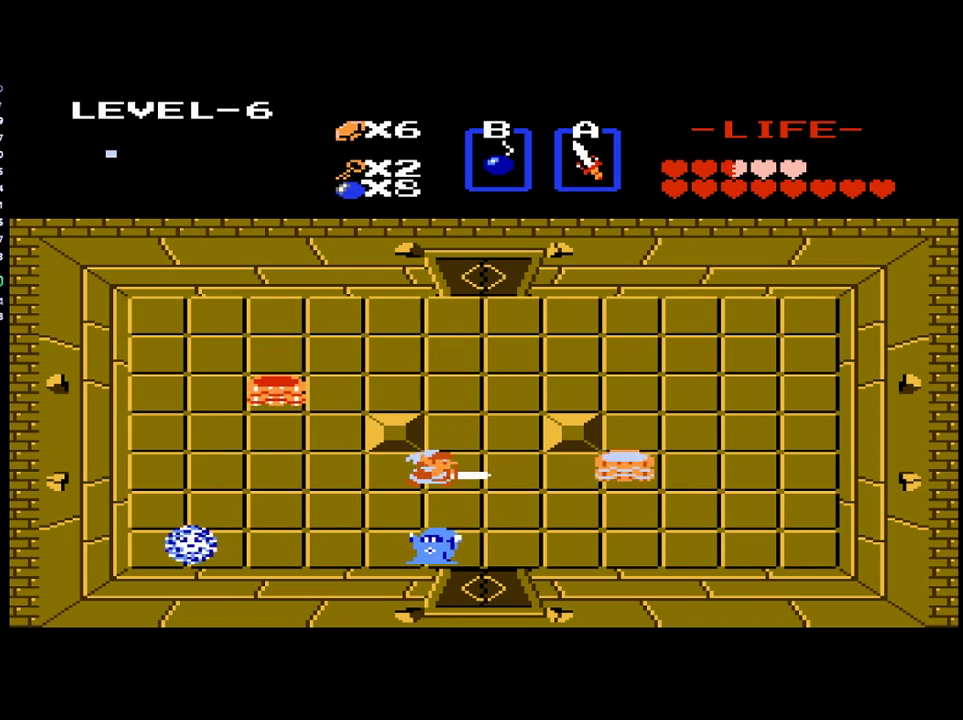
{"buttons": ["DPAD_RIGHT"], "events": [[33, "B", "up"], [100, "DPAD_DOWN", "down"], [200, "DPAD_DOWN", "up"], [267, "DPAD_RIGHT", "down"]]}
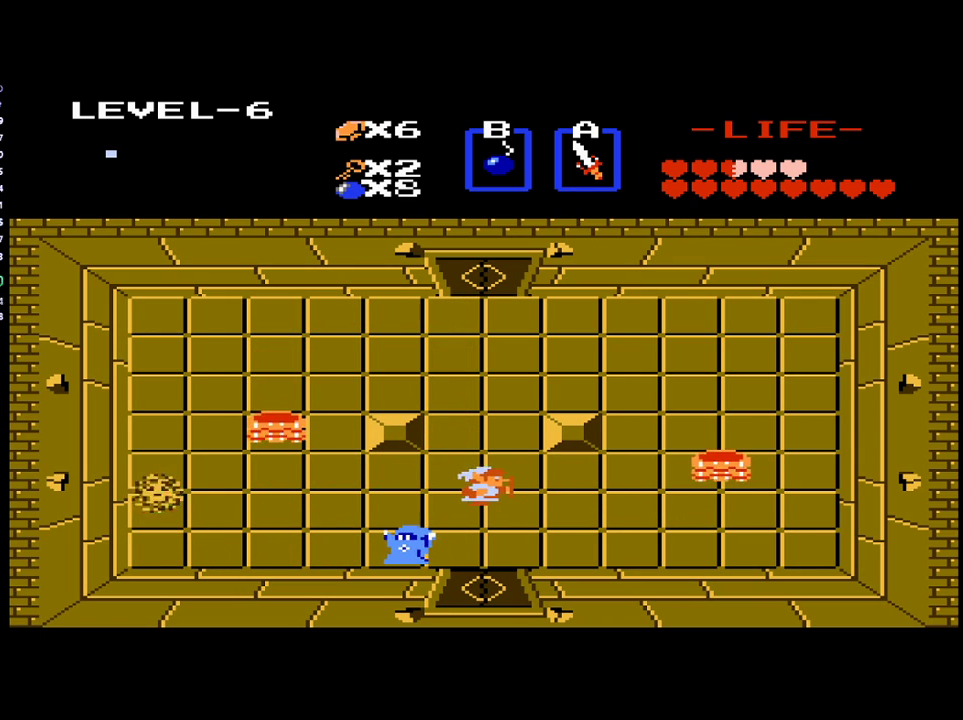
{"buttons": ["B"], "events": [[367, "B", "down"], [500, "DPAD_RIGHT", "up"]]}
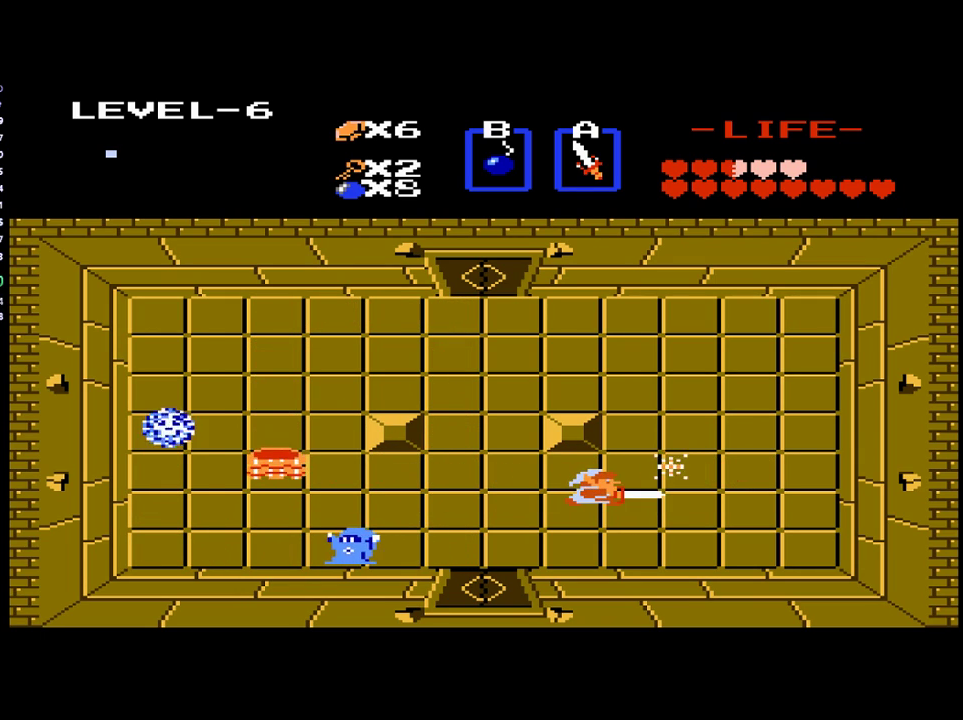
{"buttons": ["DPAD_LEFT"], "events": [[33, "B", "up"], [267, "DPAD_LEFT", "down"]]}
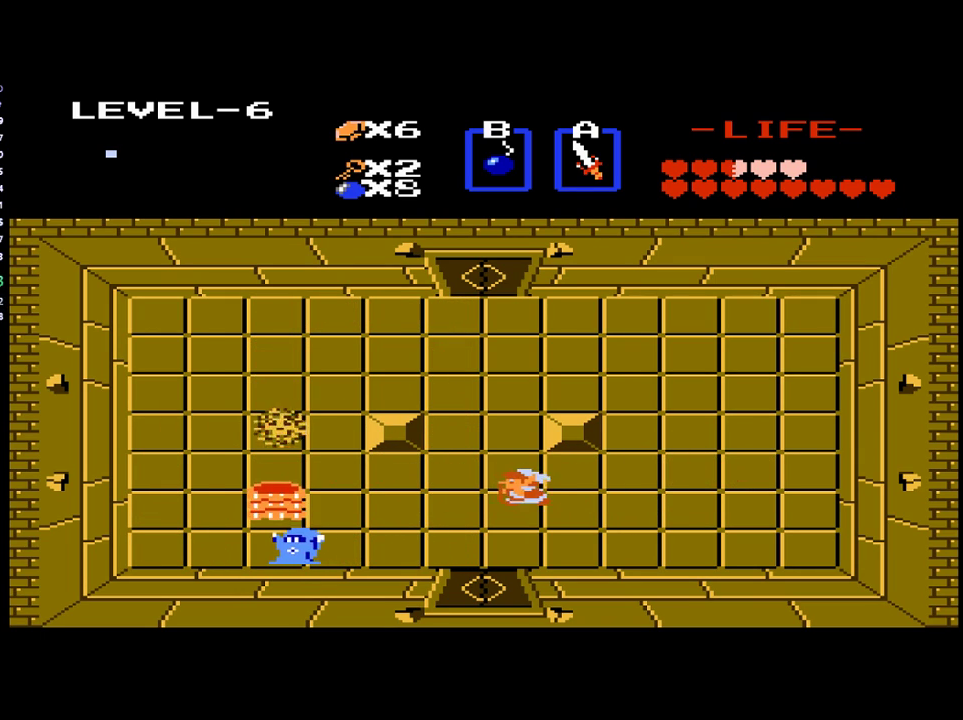
{"buttons": ["DPAD_LEFT"], "events": [[300, "DPAD_DOWN", "down"], [433, "DPAD_DOWN", "up"]]}
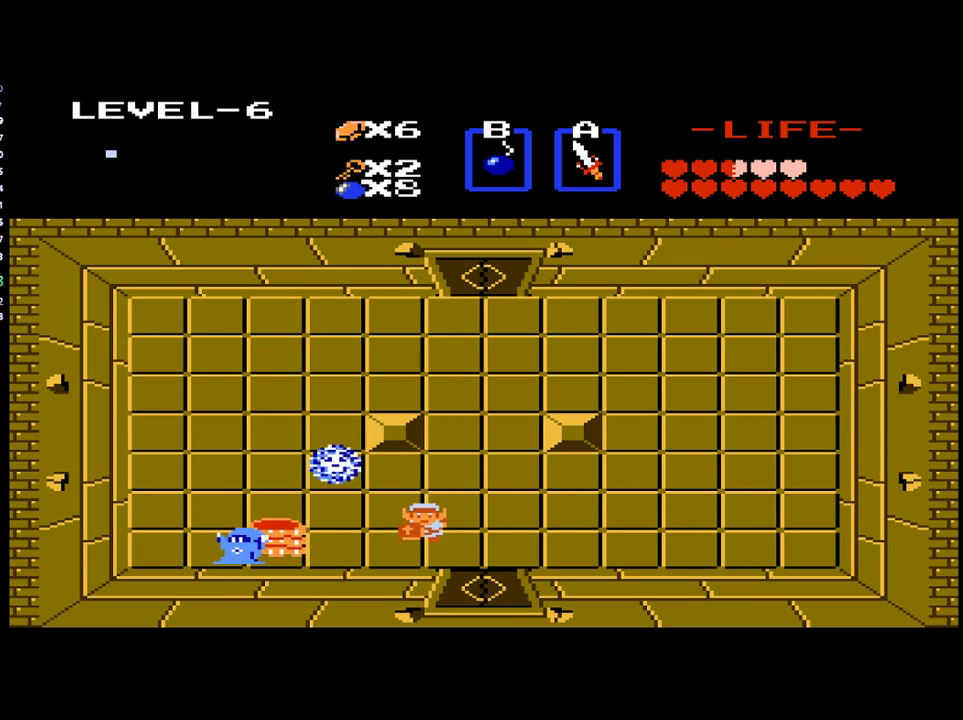
{"buttons": [], "events": [[167, "B", "down"], [300, "DPAD_LEFT", "up"], [367, "B", "up"]]}
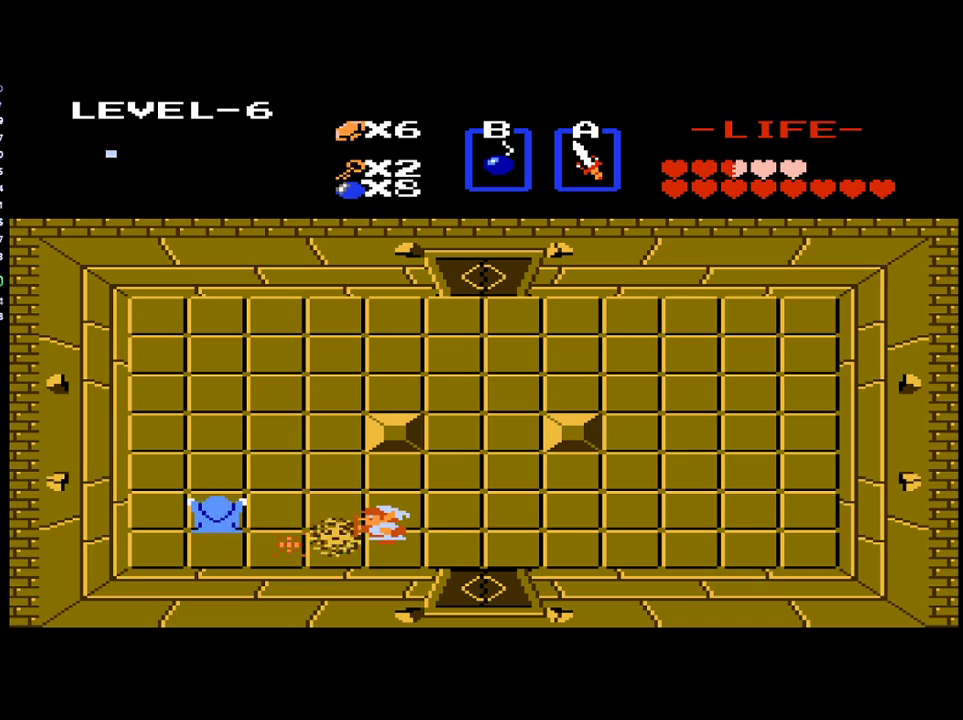
{"buttons": ["DPAD_UP"], "events": [[133, "DPAD_UP", "down"]]}
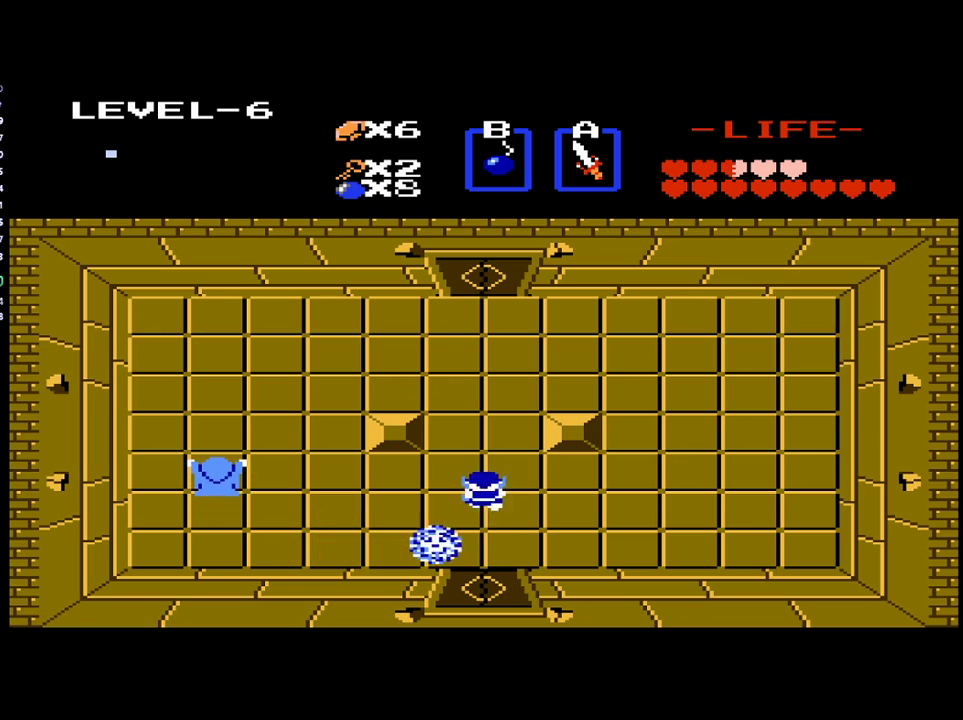
{"buttons": [], "events": [[67, "DPAD_LEFT", "down"], [67, "DPAD_UP", "up"], [267, "DPAD_LEFT", "up"]]}
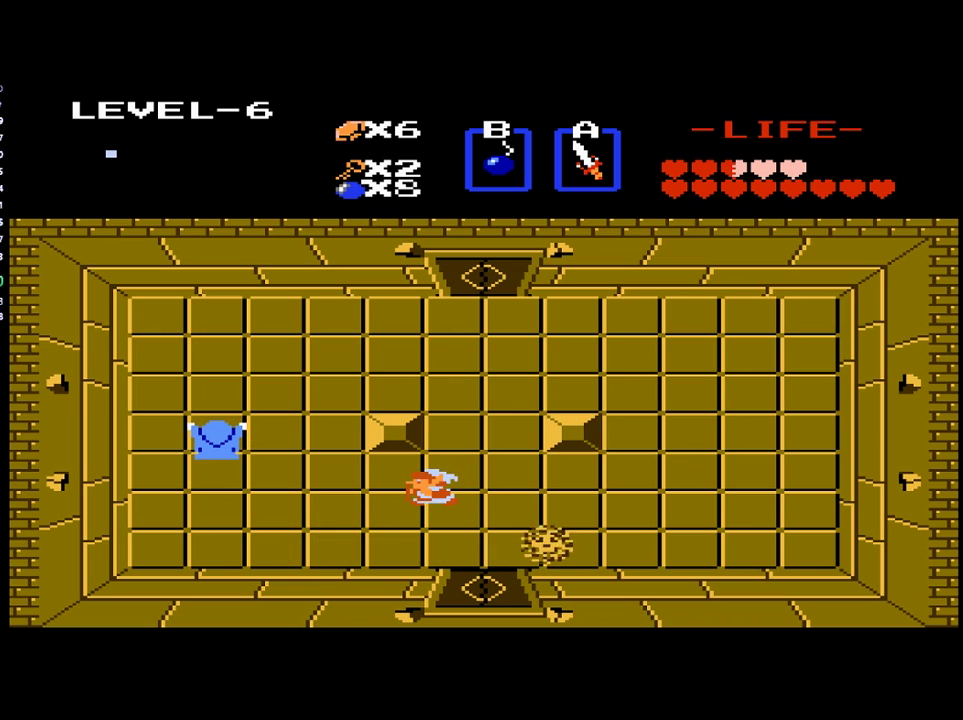
{"buttons": ["DPAD_LEFT"], "events": [[267, "DPAD_LEFT", "down"]]}
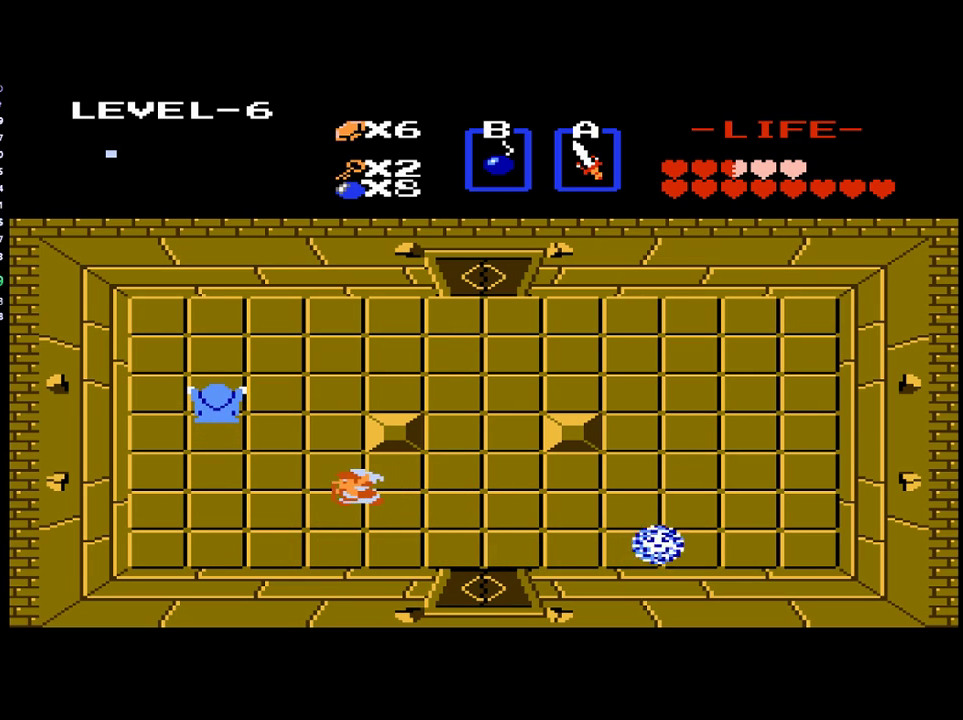
{"buttons": [], "events": [[167, "DPAD_LEFT", "up"], [333, "DPAD_UP", "down"], [467, "DPAD_UP", "up"]]}
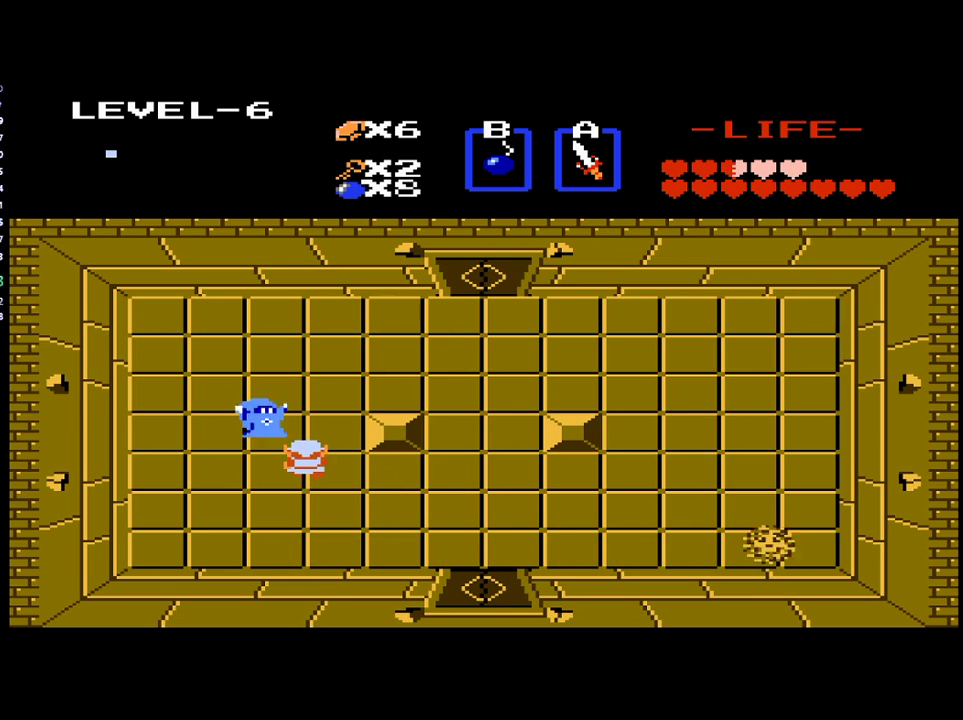
{"buttons": [], "events": [[200, "DPAD_DOWN", "down"], [433, "DPAD_DOWN", "up"]]}
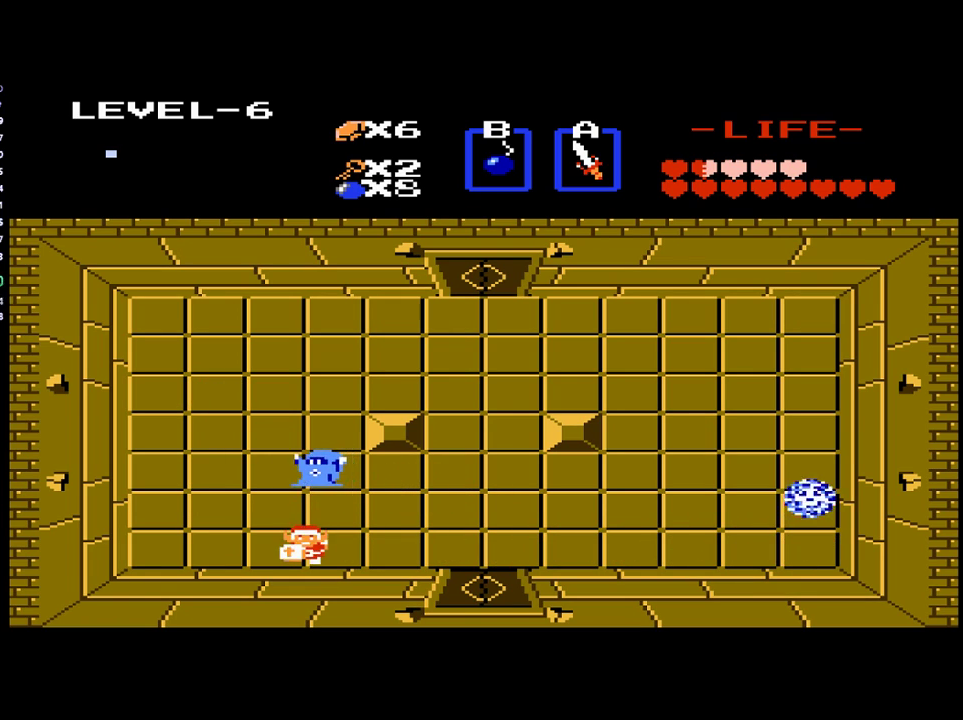
{"buttons": [], "events": [[100, "DPAD_RIGHT", "down"], [200, "DPAD_RIGHT", "up"], [200, "DPAD_UP", "down"], [333, "B", "down"], [367, "DPAD_UP", "up"], [433, "B", "up"]]}
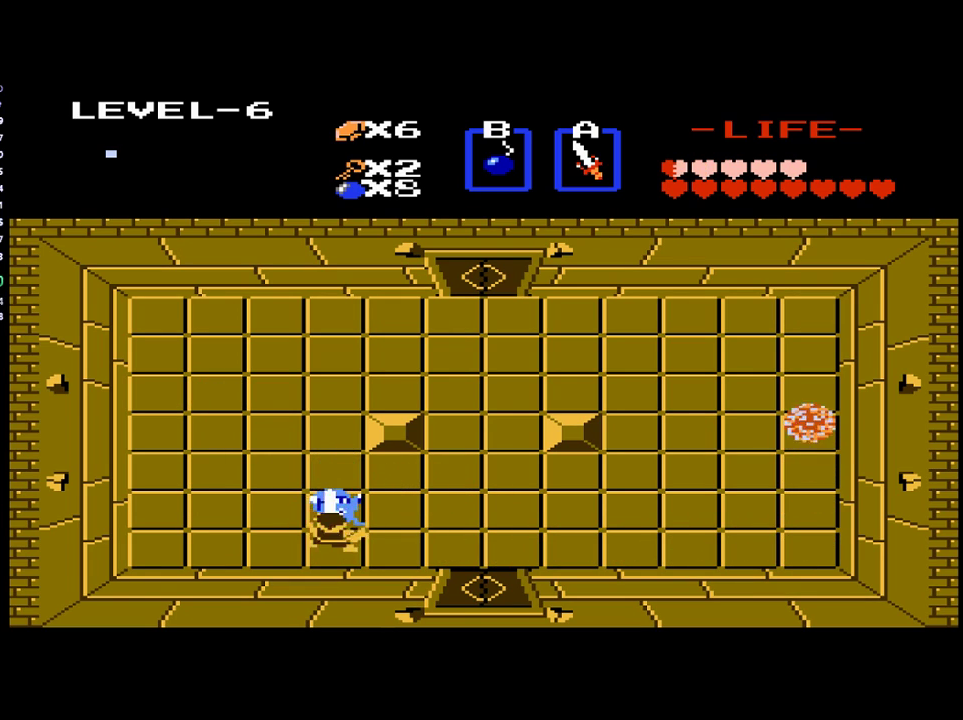
{"buttons": ["B"], "events": [[300, "B", "down"], [433, "B", "up"], [500, "B", "down"]]}
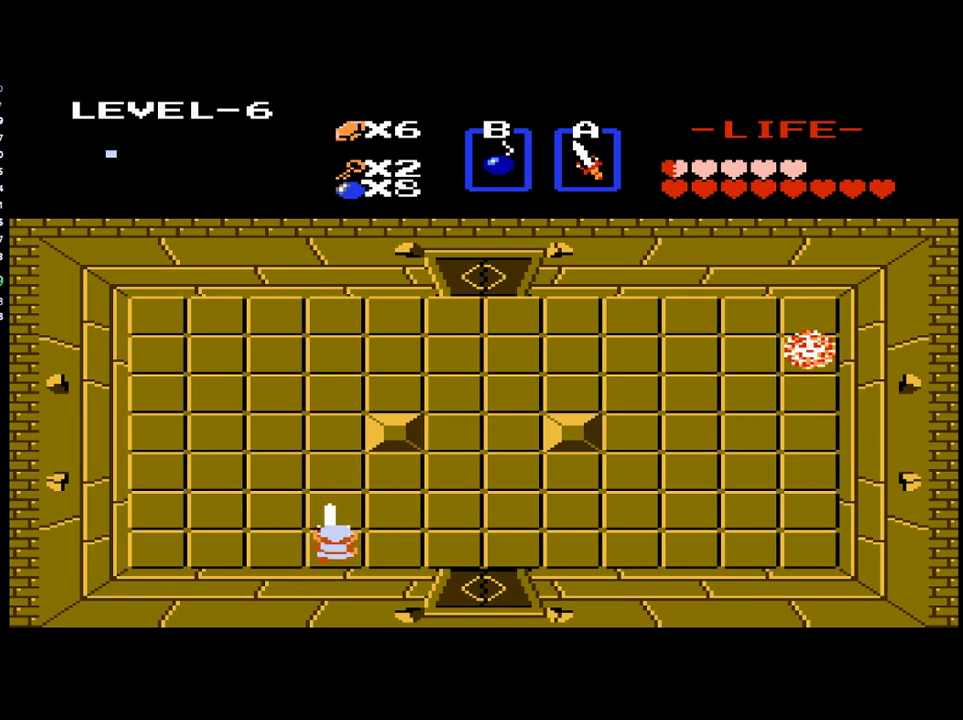
{"buttons": [], "events": [[100, "B", "up"], [167, "B", "down"], [433, "B", "up"]]}
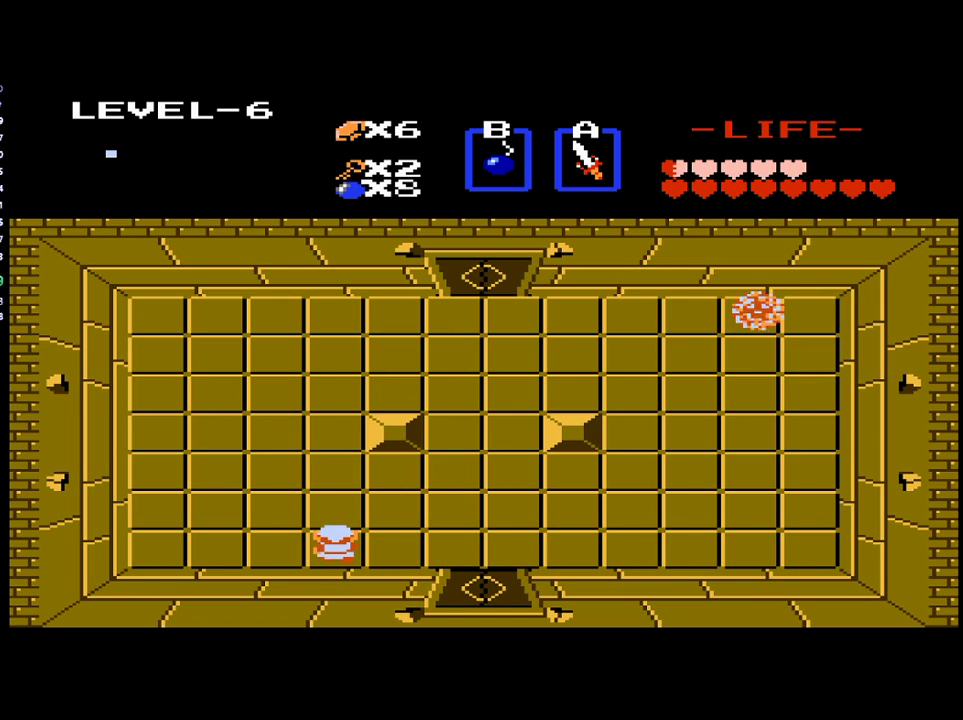
{"buttons": ["DPAD_UP"], "events": [[33, "DPAD_RIGHT", "down"], [433, "DPAD_RIGHT", "up"], [433, "DPAD_UP", "down"]]}
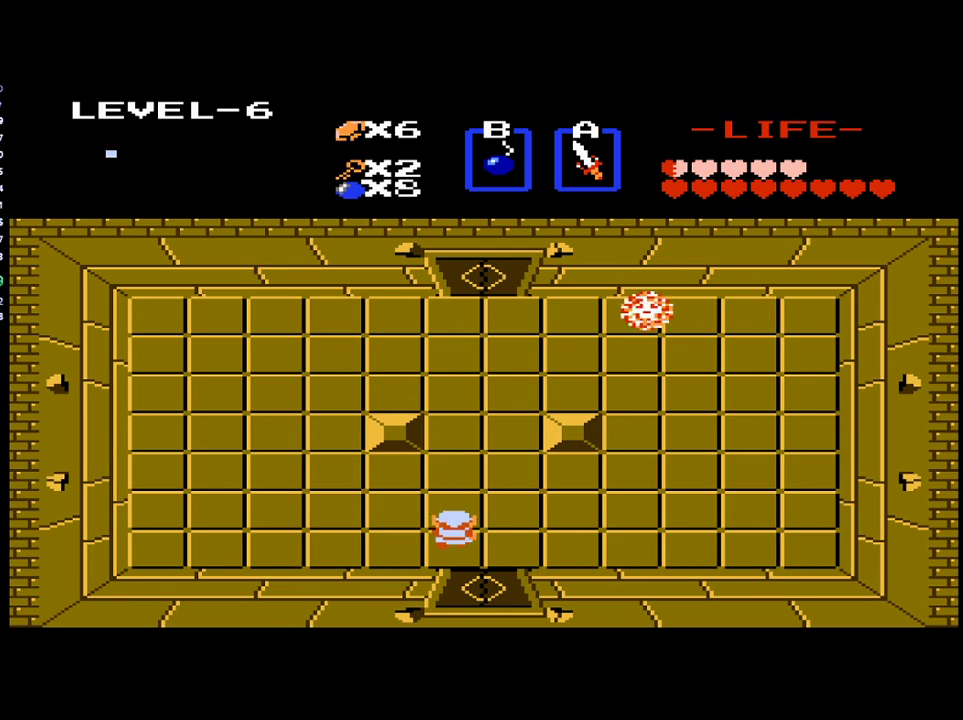
{"buttons": ["DPAD_UP"], "events": [[167, "DPAD_LEFT", "down"], [167, "DPAD_UP", "up"], [267, "DPAD_UP", "down"], [400, "DPAD_LEFT", "up"]]}
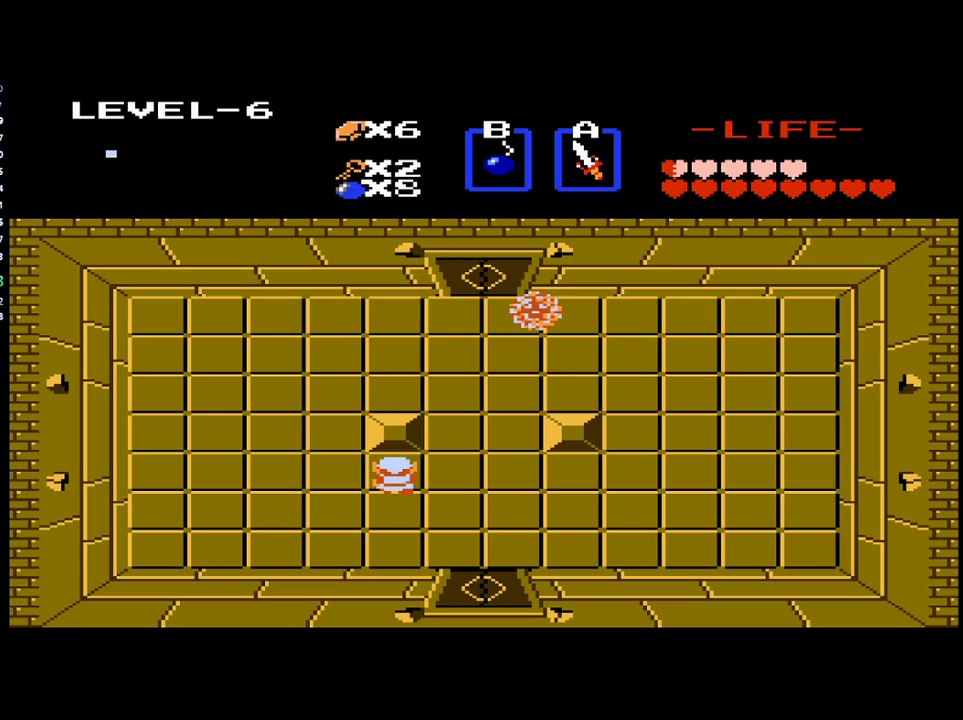
{"buttons": ["DPAD_UP"], "events": []}
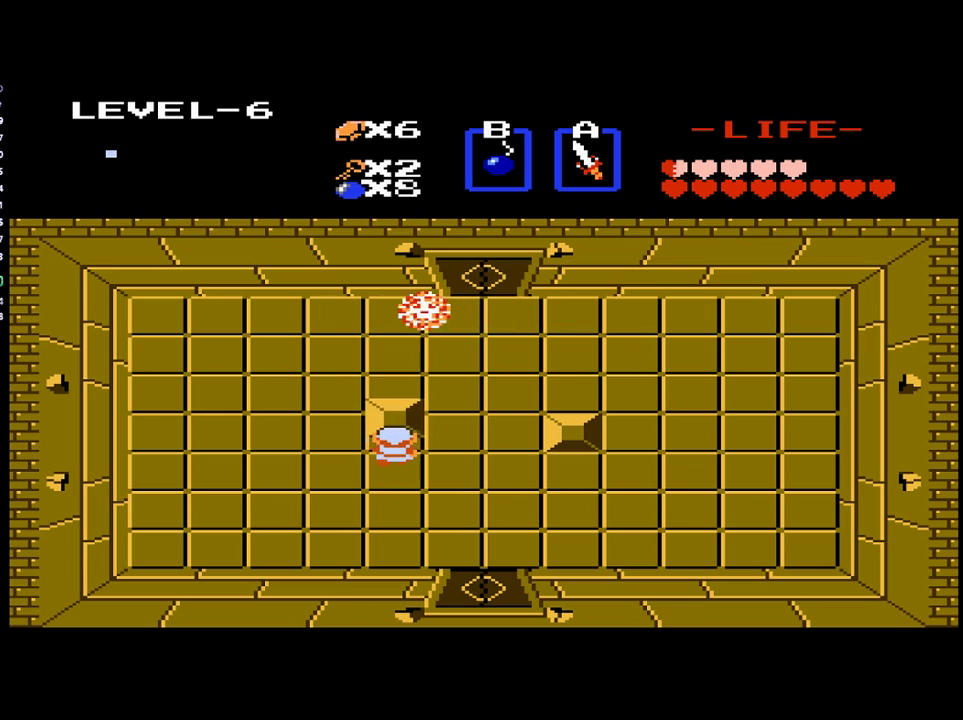
{"buttons": ["DPAD_UP"], "events": [[33, "DPAD_RIGHT", "down"], [33, "DPAD_UP", "up"], [367, "DPAD_RIGHT", "up"], [367, "DPAD_UP", "down"]]}
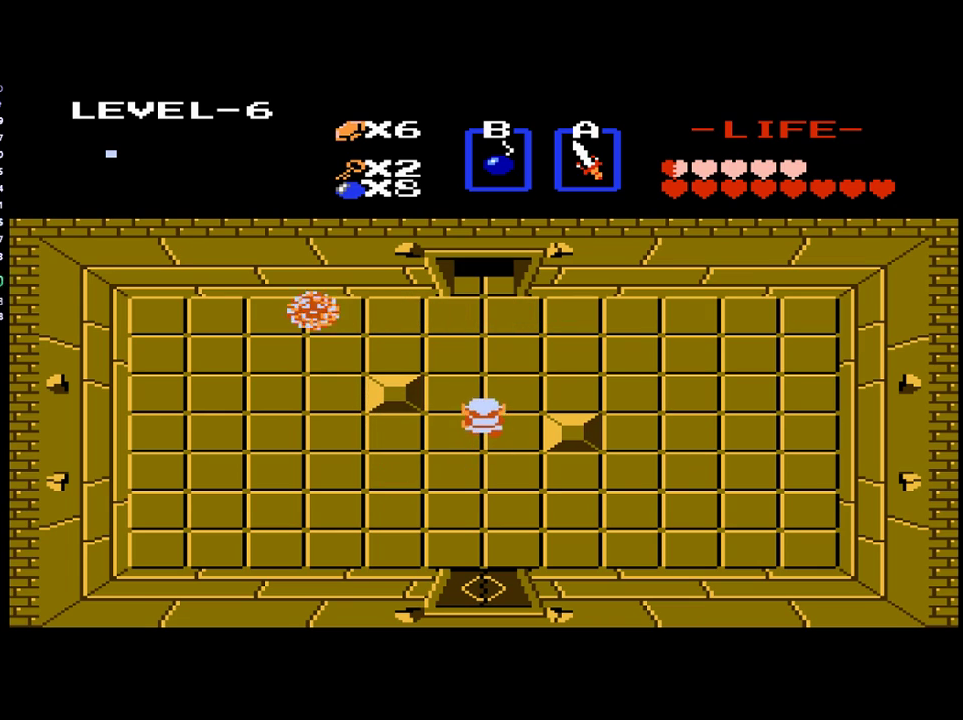
{"buttons": ["DPAD_UP"], "events": []}
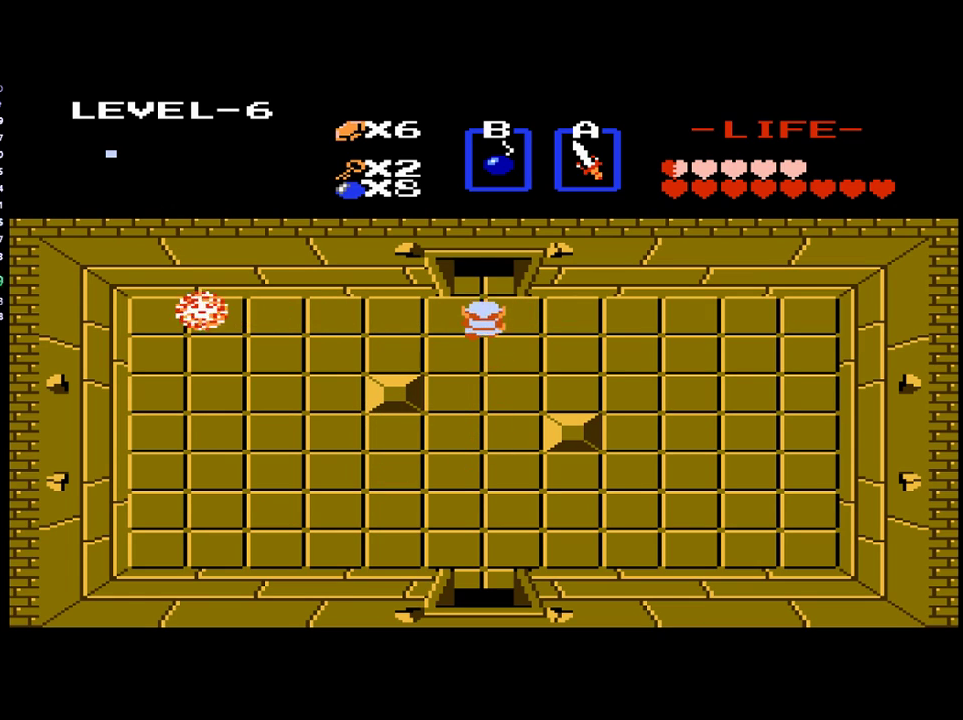
{"buttons": ["DPAD_UP"], "events": []}
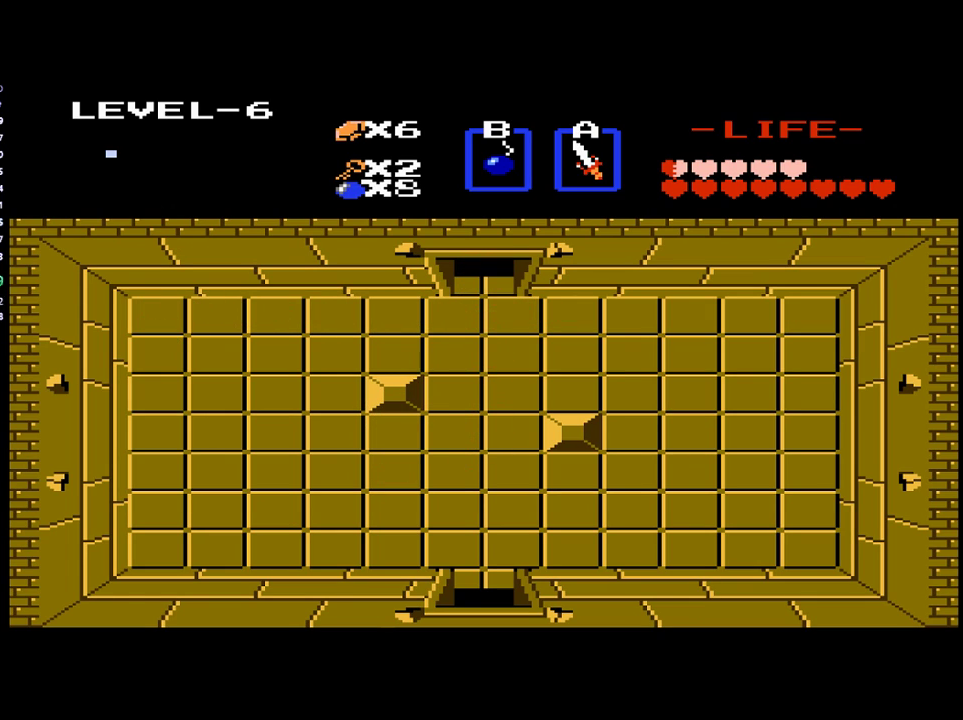
{"buttons": ["DPAD_UP"], "events": []}
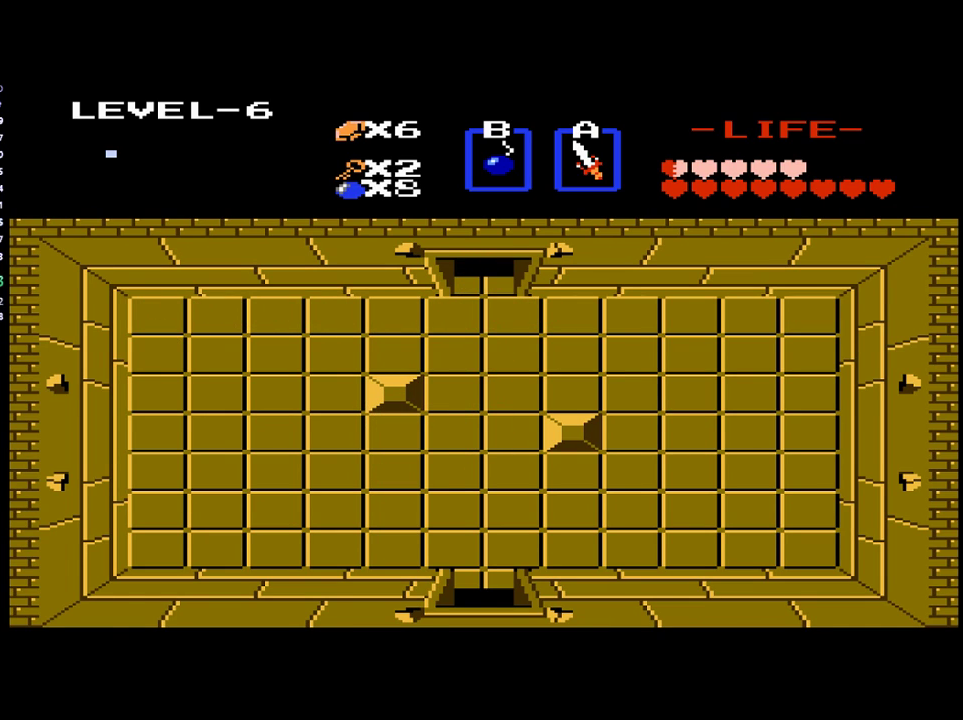
{"buttons": [], "events": [[200, "DPAD_UP", "up"]]}
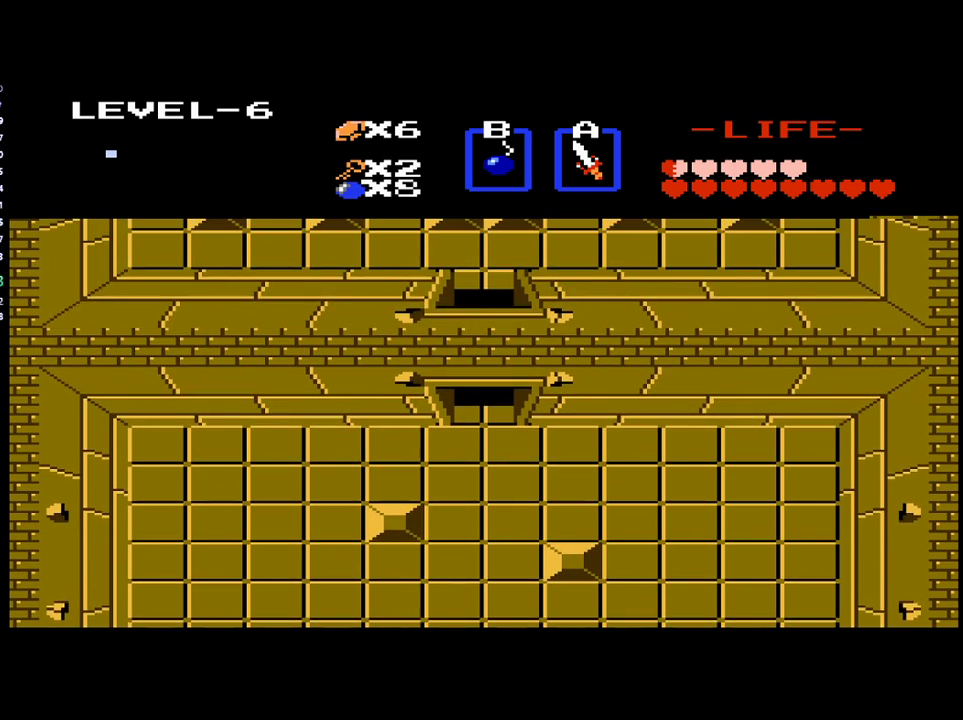
{"buttons": [], "events": []}
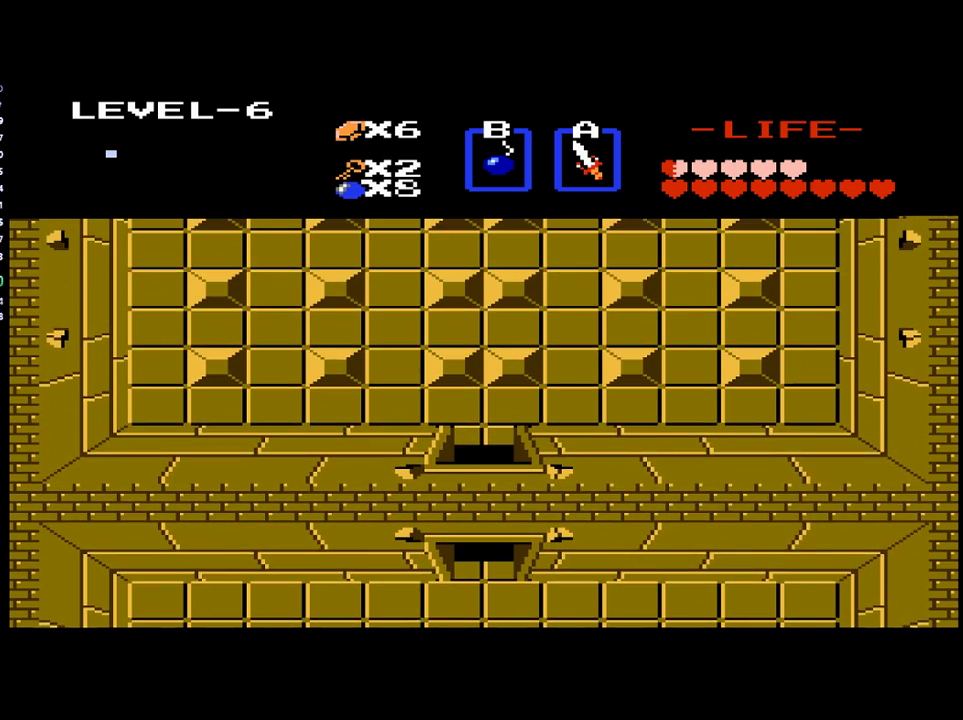
{"buttons": ["DPAD_UP"], "events": [[333, "DPAD_UP", "down"]]}
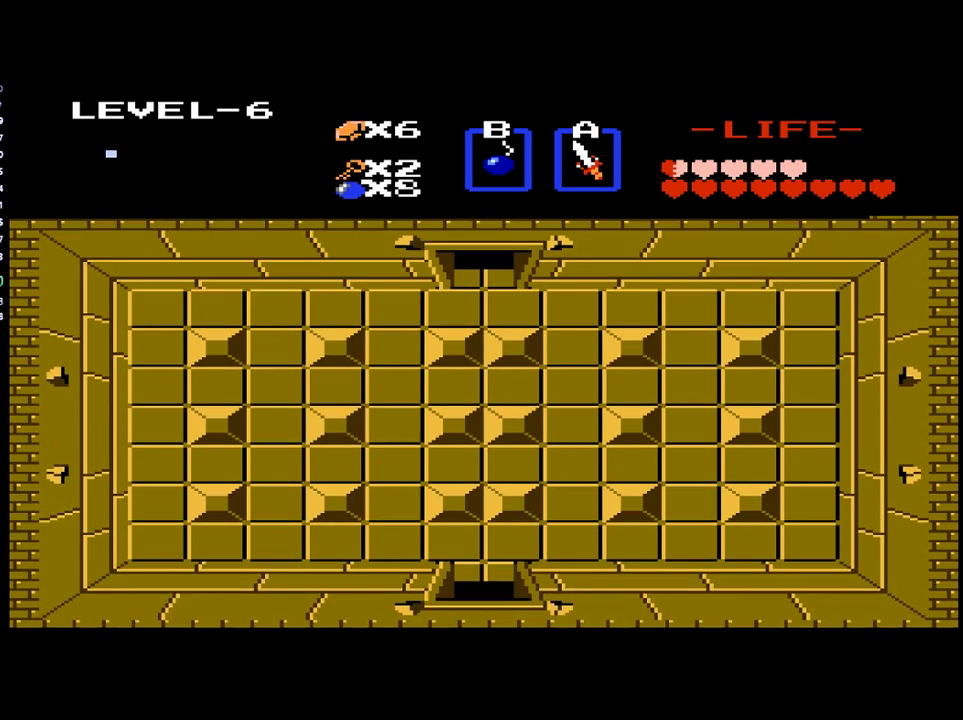
{"buttons": ["DPAD_RIGHT"], "events": [[500, "DPAD_RIGHT", "down"], [500, "DPAD_UP", "up"]]}
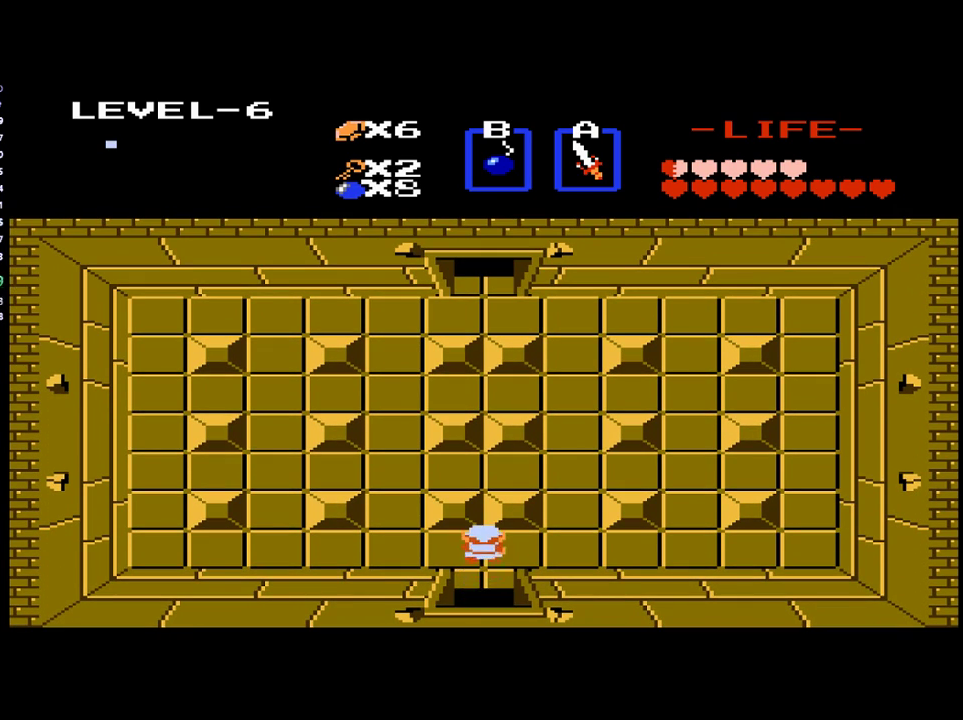
{"buttons": ["DPAD_RIGHT"], "events": []}
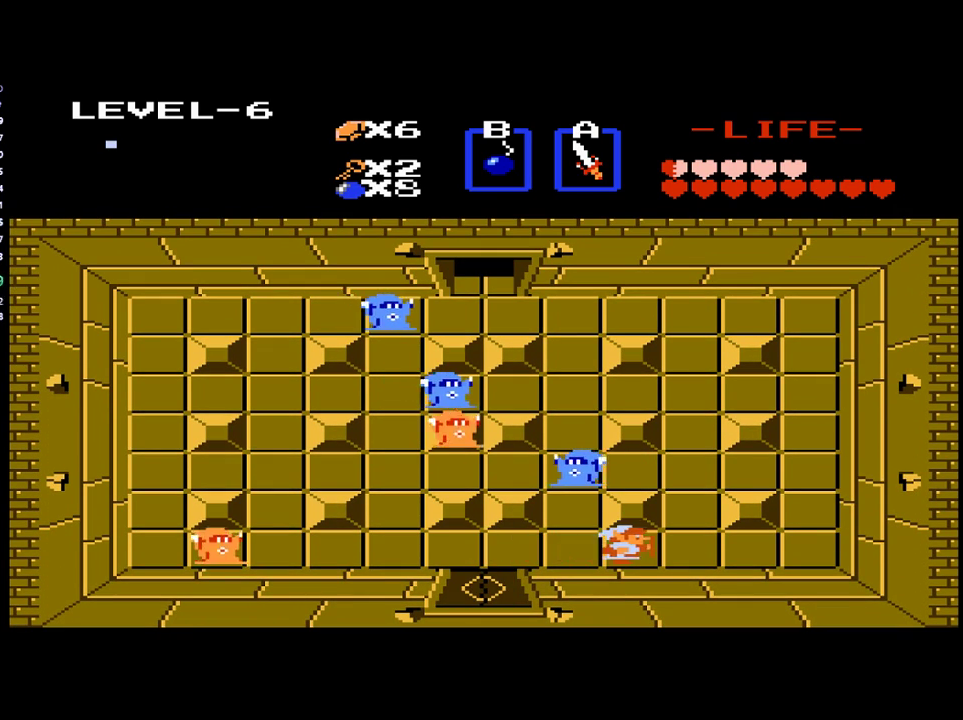
{"buttons": ["DPAD_RIGHT"], "events": []}